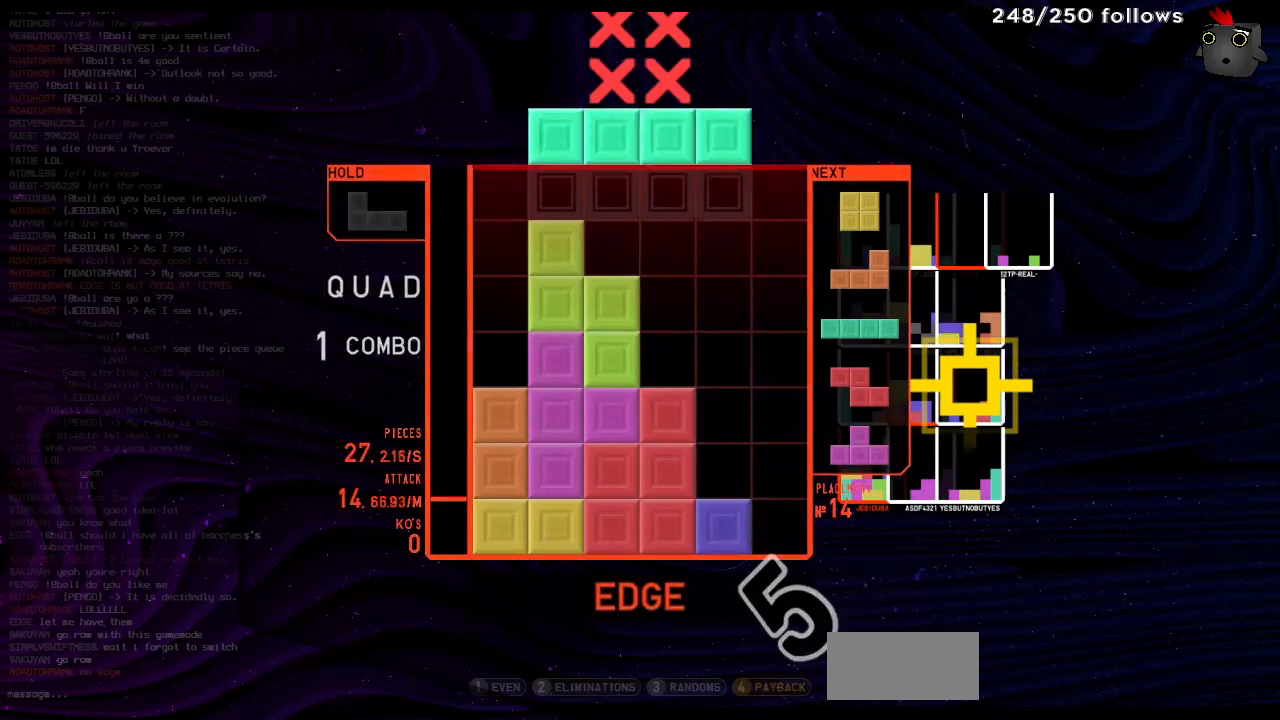
Gameplay with keyboard; each line is a JSON object with the keys held at the frame after it. "events" lists presses ("down") and releases ("up") of "harddrop", "hold", "left", "right", "rotate180", "rotateccw", "rotatecw" and "softdrop" between this image and that frame as [ms after this image, input, new state], when the widget could be followed in between. No other keys are recorded. Mouse input is not recorded. Key names are as the overlay labels them; some are game actions (e.g. jump) rather than physical keys.
{"keys": ["left"], "events": [[167, "rotatecw", "down"], [200, "hold", "up"], [333, "rotatecw", "up"]]}
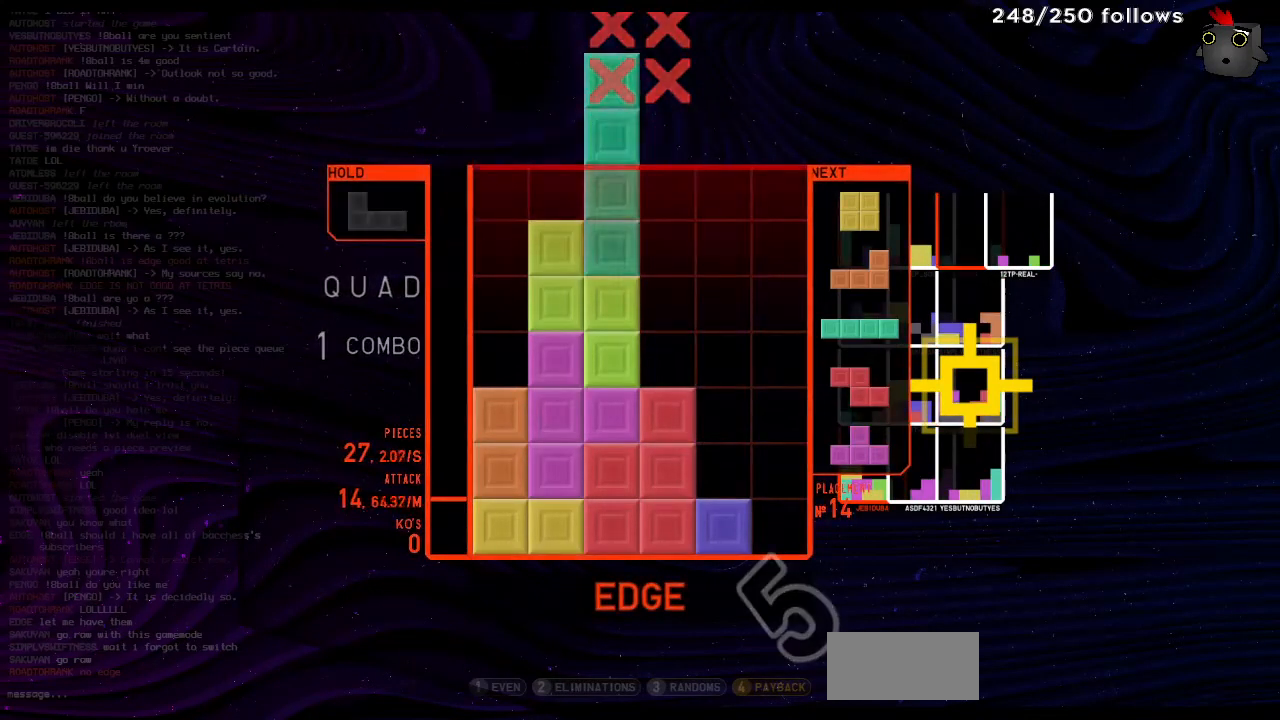
{"keys": ["left"], "events": [[133, "rotateccw", "down"], [200, "rotateccw", "up"], [300, "rotateccw", "down"], [433, "rotateccw", "up"]]}
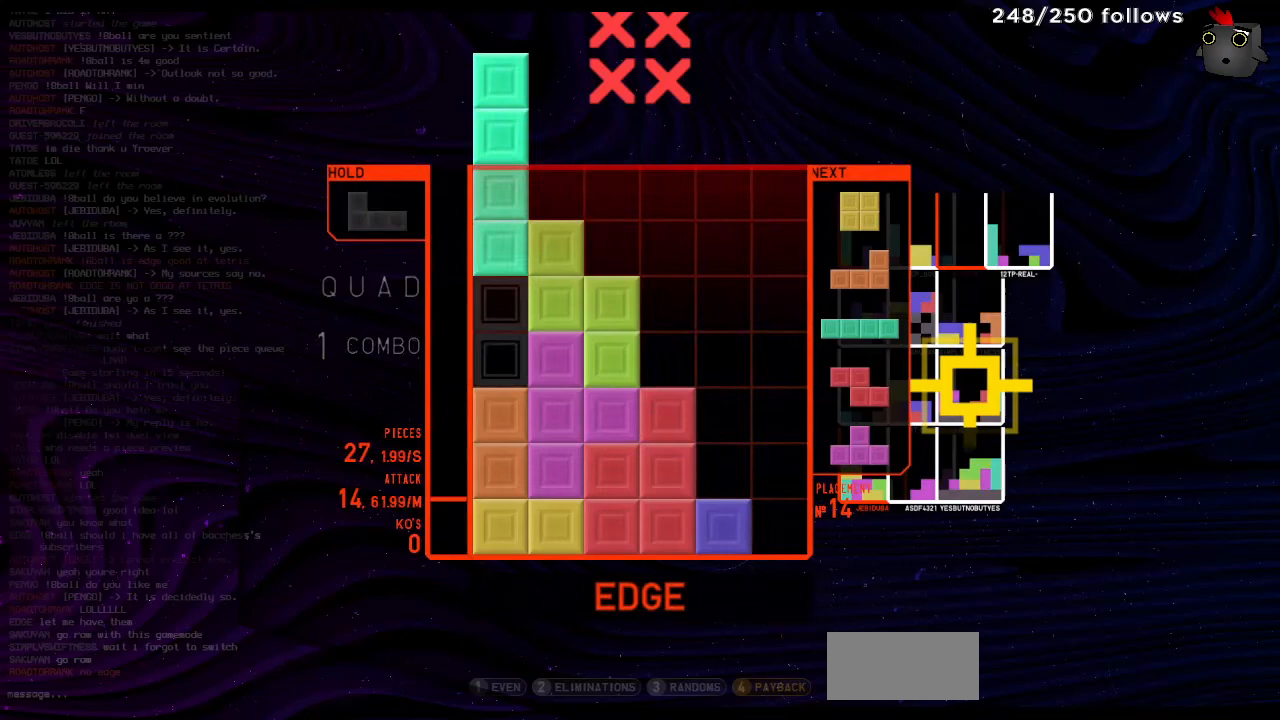
{"keys": ["harddrop"], "events": [[100, "harddrop", "down"], [100, "left", "up"], [233, "right", "down"], [267, "harddrop", "up"], [400, "right", "up"], [467, "harddrop", "down"]]}
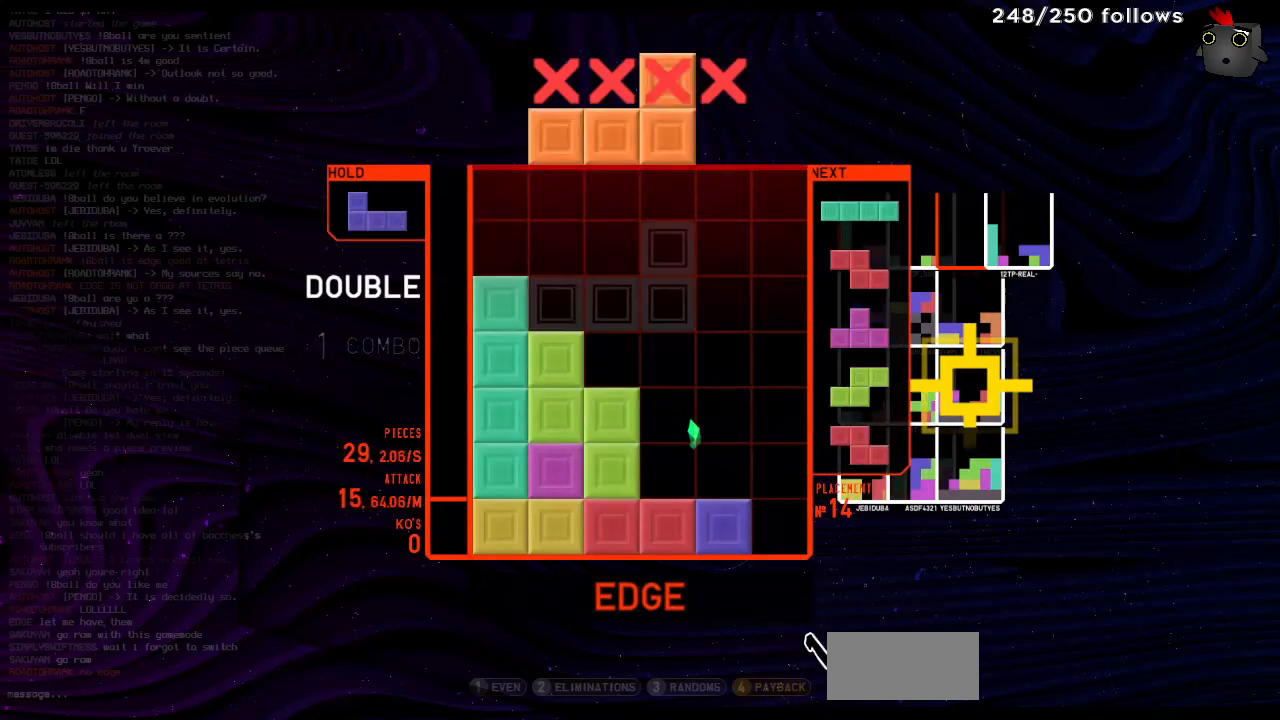
{"keys": ["hold"], "events": [[100, "harddrop", "up"], [467, "hold", "down"]]}
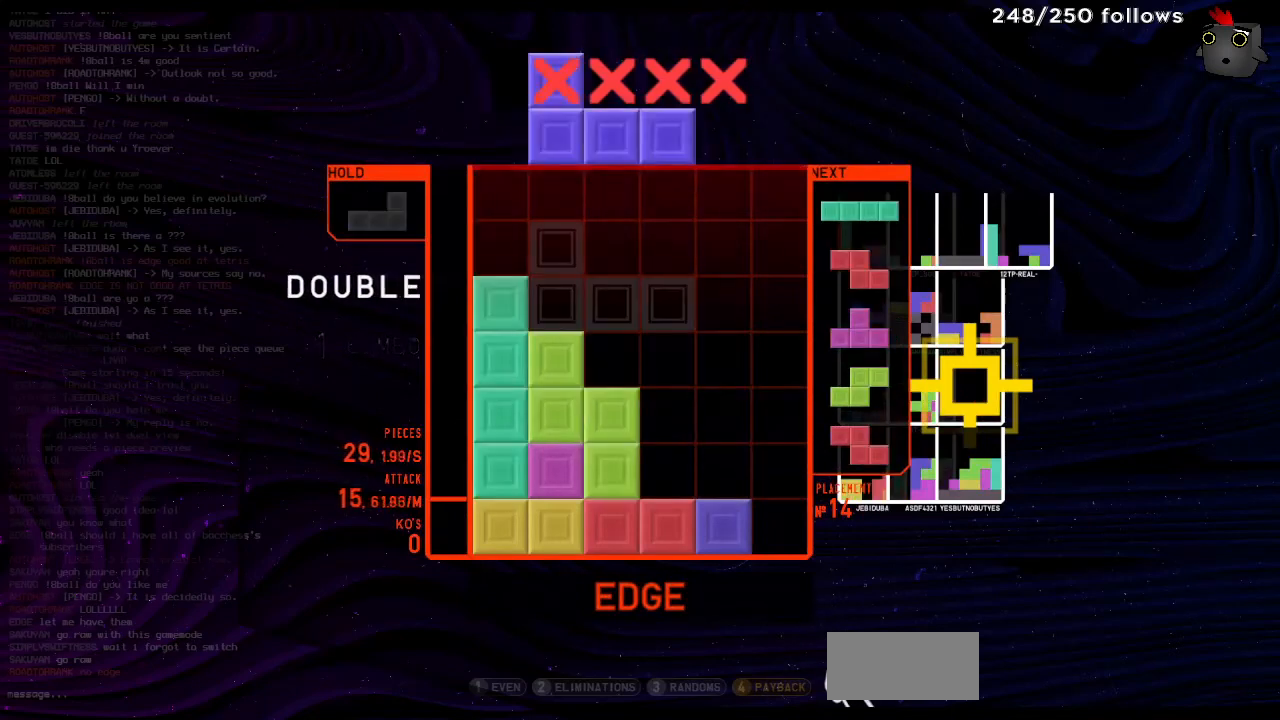
{"keys": ["harddrop"], "events": [[33, "rotateccw", "down"], [67, "right", "down"], [100, "hold", "up"], [100, "right", "up"], [133, "rotateccw", "up"], [200, "right", "down"], [300, "right", "up"], [400, "harddrop", "down"]]}
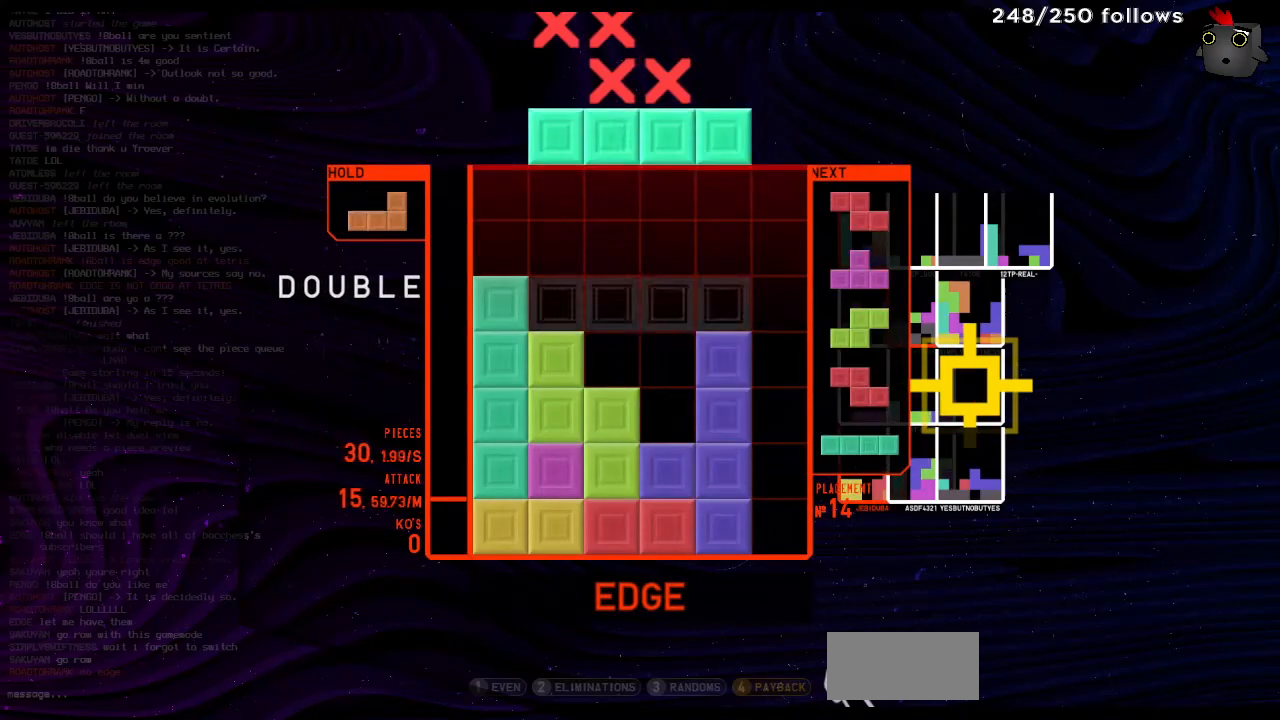
{"keys": ["harddrop"], "events": [[67, "harddrop", "up"], [133, "right", "down"], [200, "rotatecw", "down"], [400, "rotatecw", "up"], [433, "right", "up"], [500, "harddrop", "down"]]}
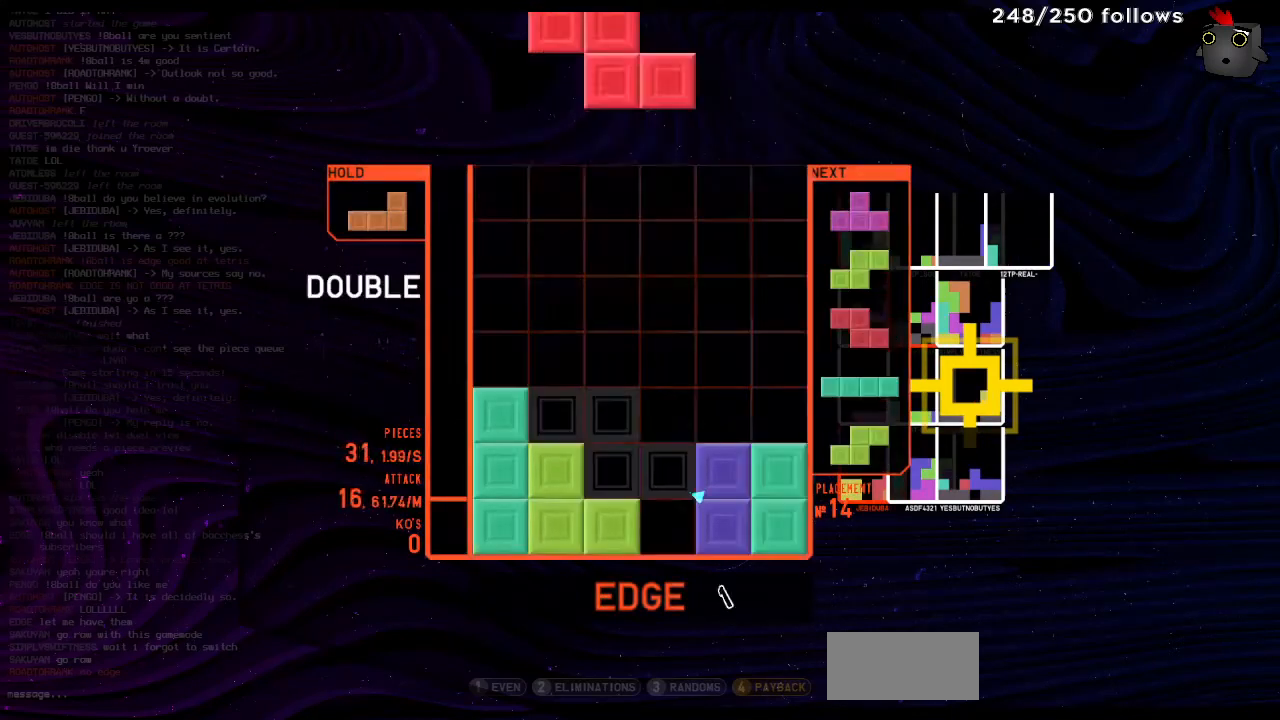
{"keys": ["hold", "right"], "events": [[100, "harddrop", "up"], [167, "harddrop", "down"], [333, "harddrop", "up"], [433, "hold", "down"], [467, "right", "down"]]}
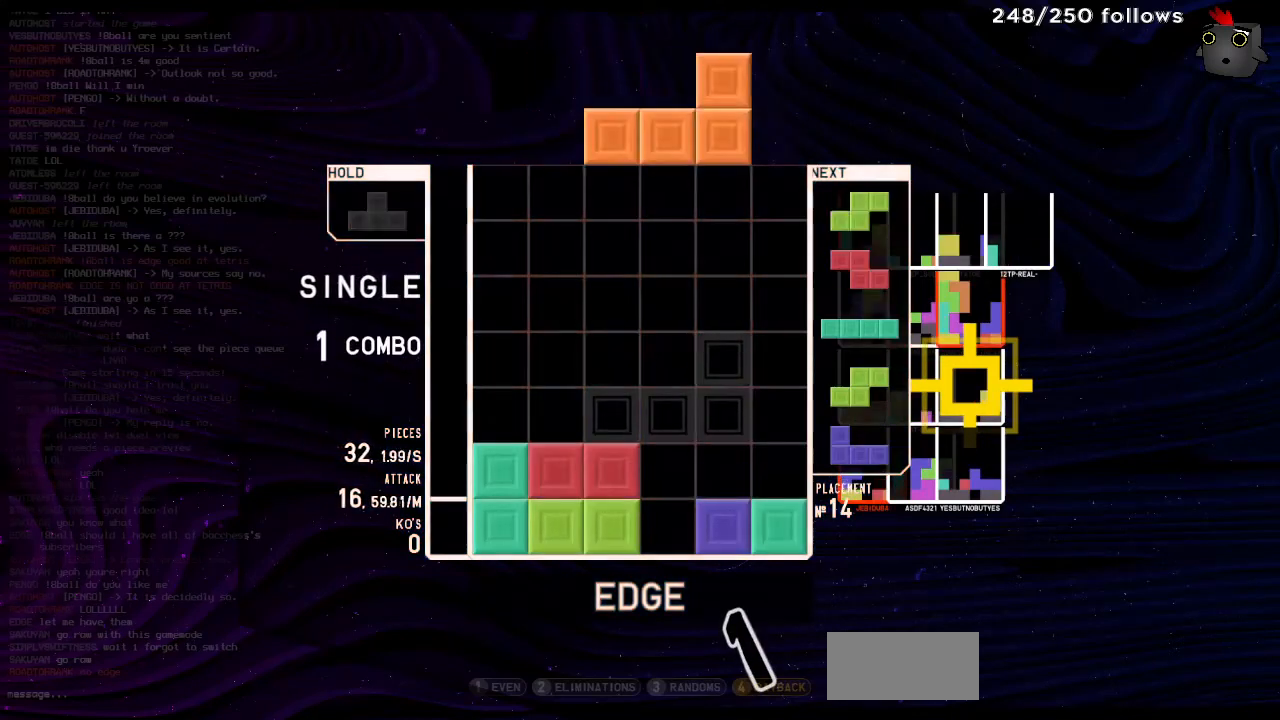
{"keys": [], "events": [[33, "rotatecw", "down"], [67, "hold", "up"], [67, "rotatecw", "up"], [133, "rotatecw", "down"], [167, "right", "up"], [200, "harddrop", "down"], [200, "rotatecw", "up"], [333, "harddrop", "up"]]}
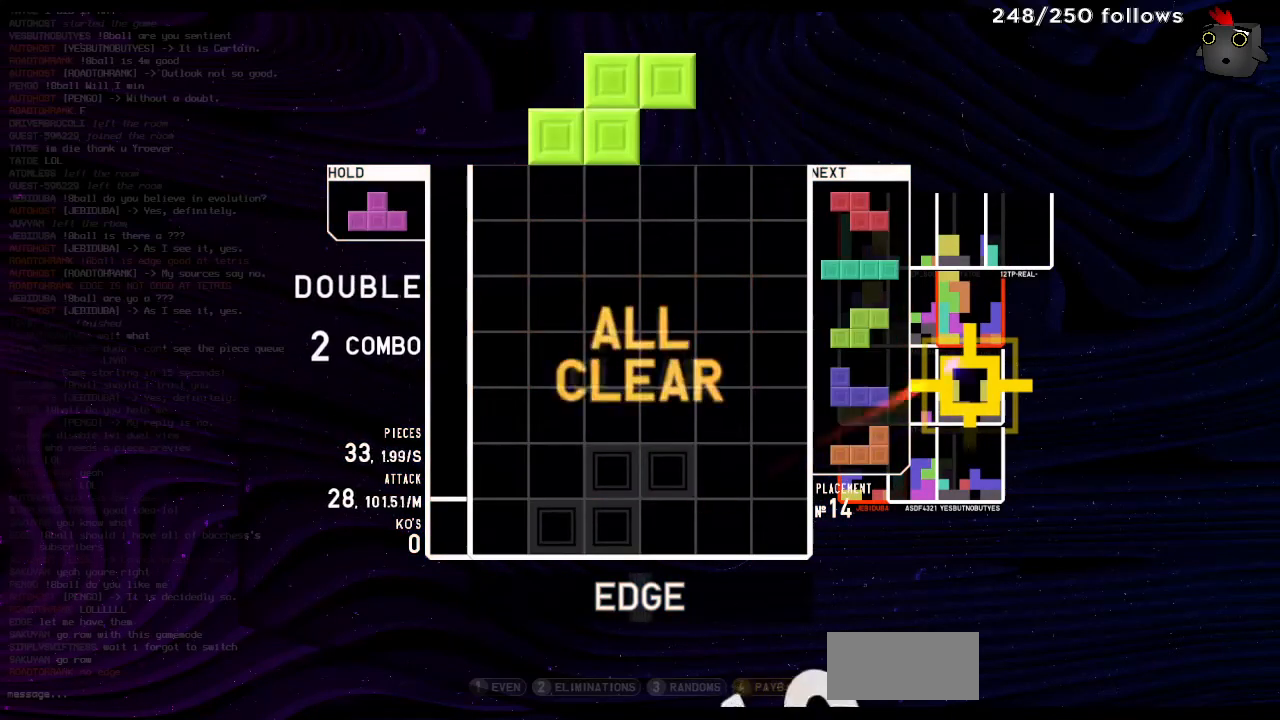
{"keys": ["harddrop"], "events": [[433, "harddrop", "down"]]}
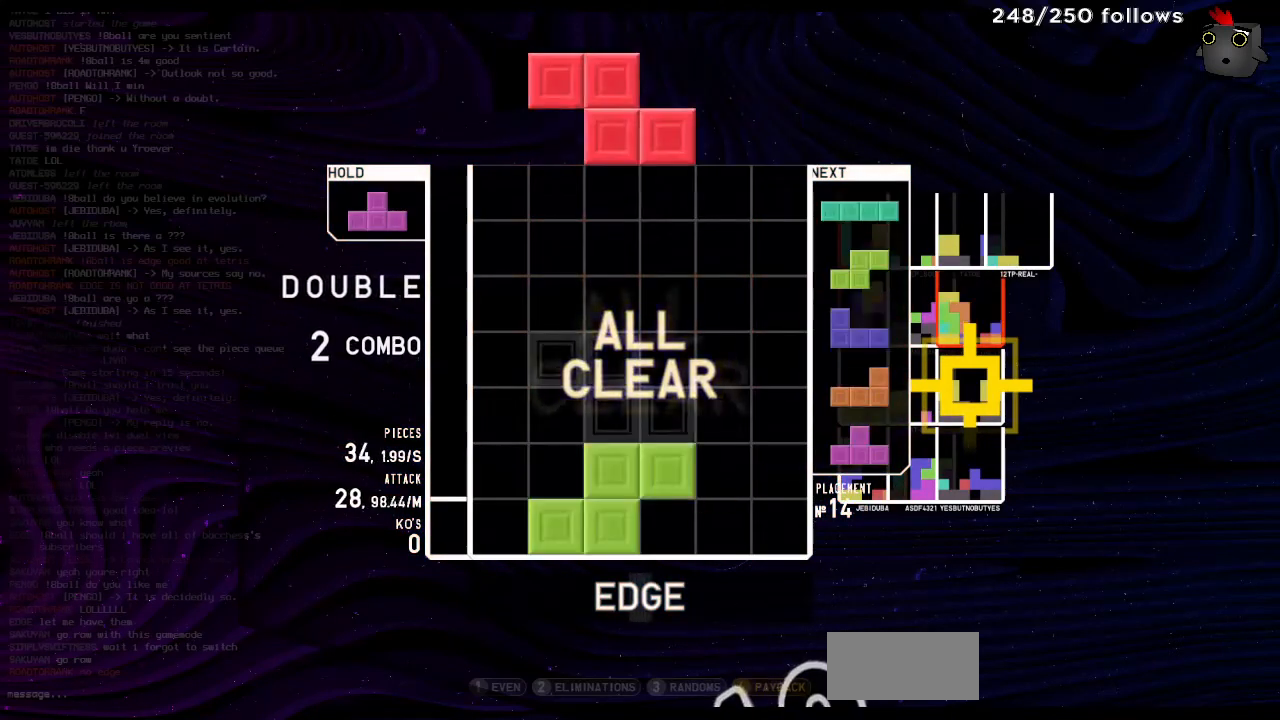
{"keys": ["harddrop", "left"], "events": [[33, "left", "down"], [100, "harddrop", "up"], [300, "hold", "down"], [400, "rotatecw", "down"], [467, "hold", "up"], [500, "harddrop", "down"], [500, "rotatecw", "up"]]}
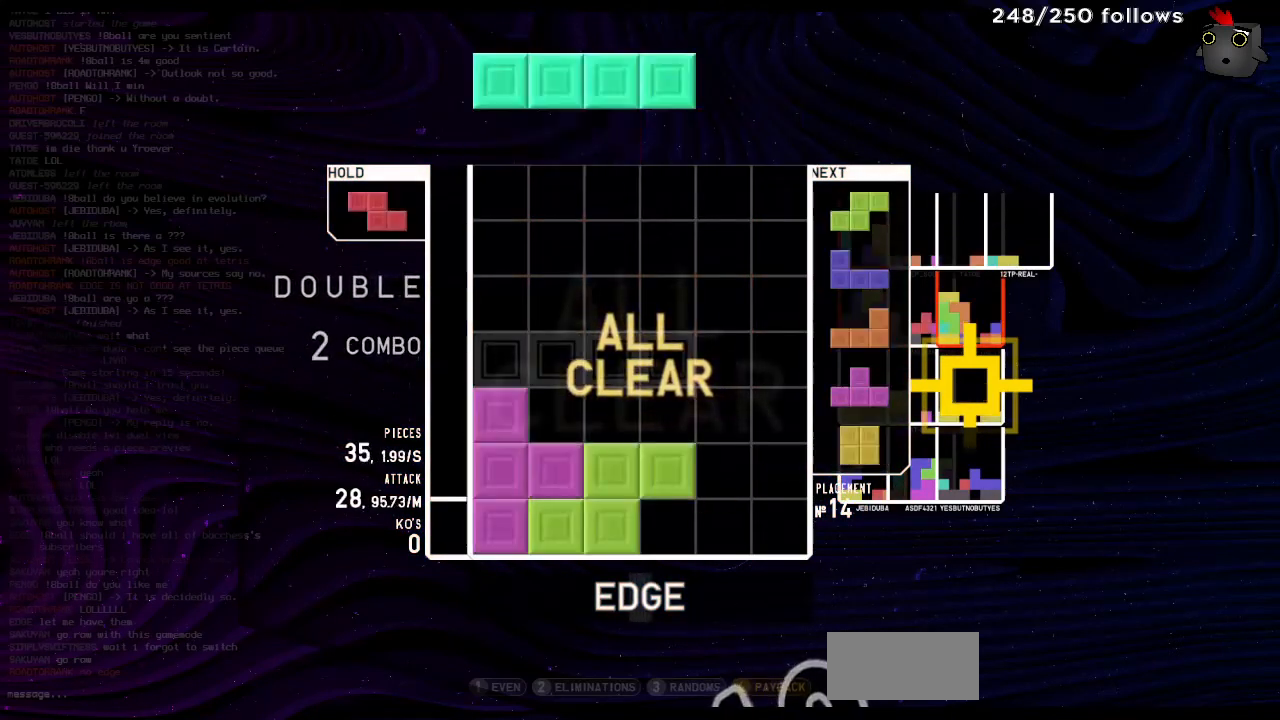
{"keys": ["harddrop"], "events": [[67, "hold", "down"], [133, "harddrop", "up"], [233, "hold", "up"], [267, "left", "up"], [433, "harddrop", "down"]]}
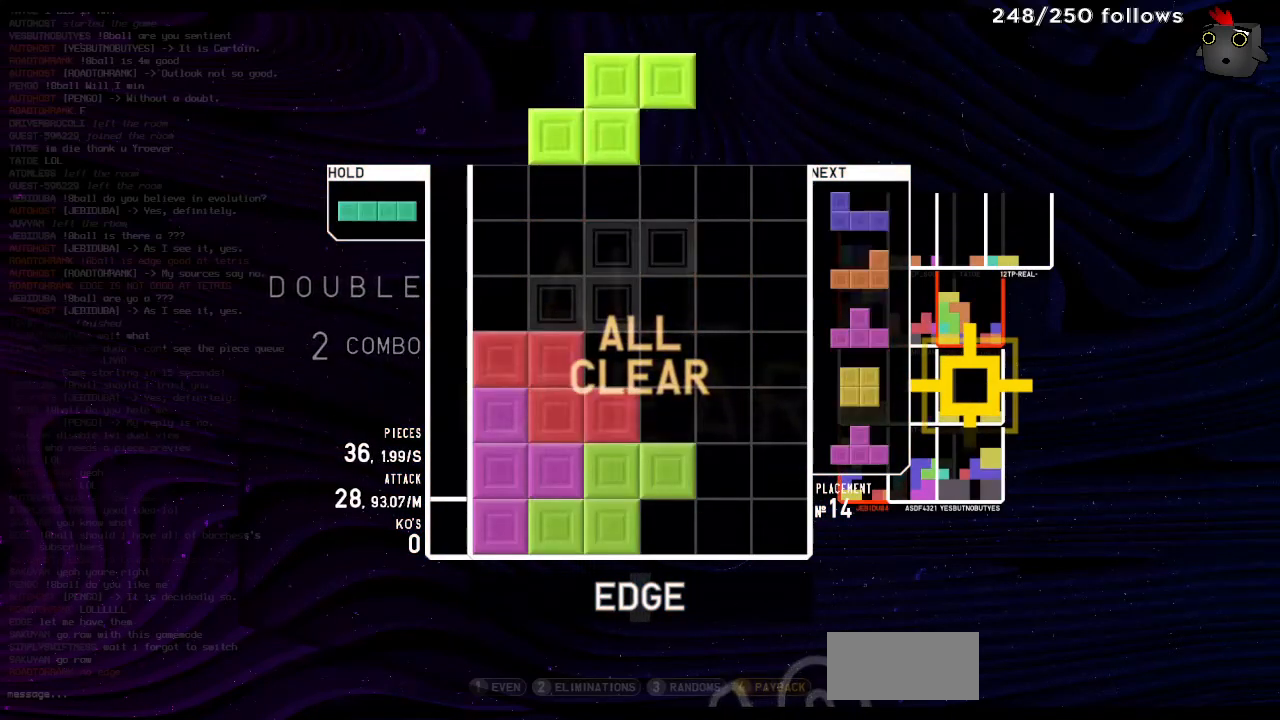
{"keys": ["right", "rotateccw"], "events": [[67, "harddrop", "up"], [67, "right", "down"], [167, "rotateccw", "down"], [167, "softdrop", "down"], [300, "rotateccw", "up"], [400, "rotateccw", "down"], [500, "softdrop", "up"]]}
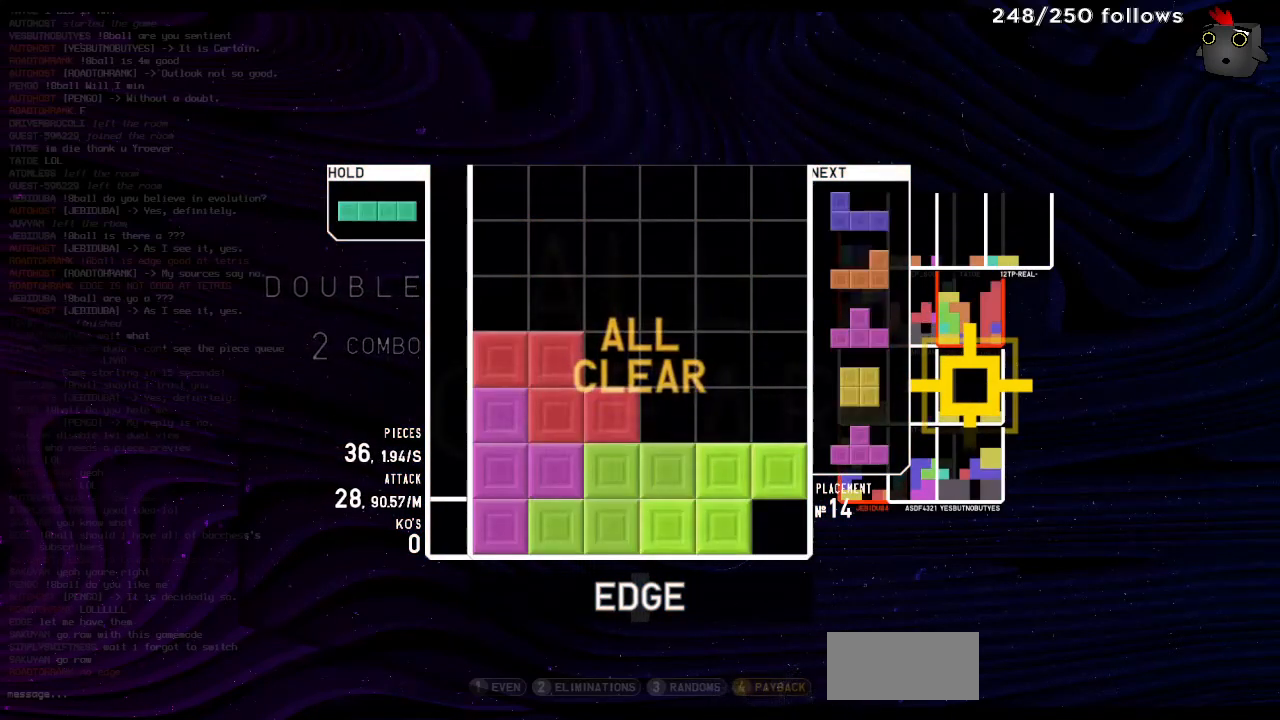
{"keys": ["right"], "events": [[33, "rotateccw", "up"], [67, "right", "up"], [267, "harddrop", "down"], [367, "right", "down"], [400, "harddrop", "up"], [433, "rotatecw", "down"], [467, "rotatecw", "up"]]}
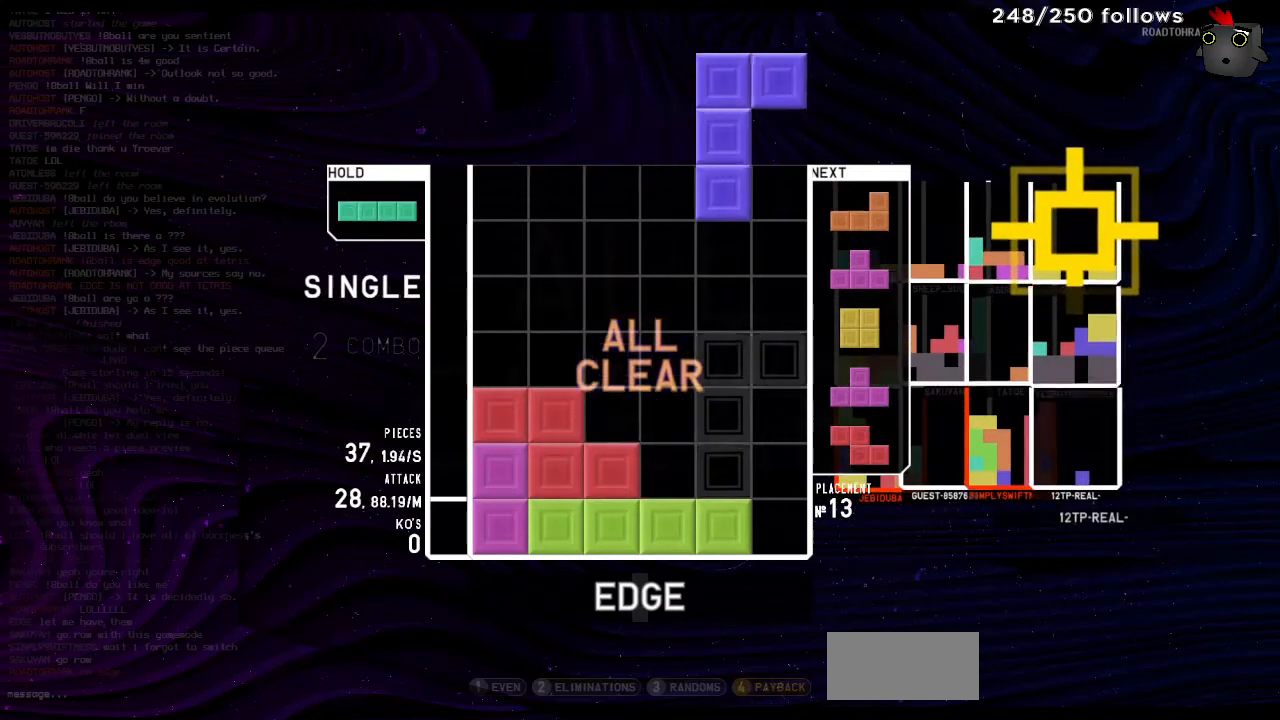
{"keys": [], "events": [[33, "rotatecw", "down"], [100, "harddrop", "down"], [133, "hold", "down"], [133, "rotatecw", "up"], [167, "harddrop", "up"], [267, "hold", "up"], [300, "right", "up"], [333, "harddrop", "down"], [433, "harddrop", "up"]]}
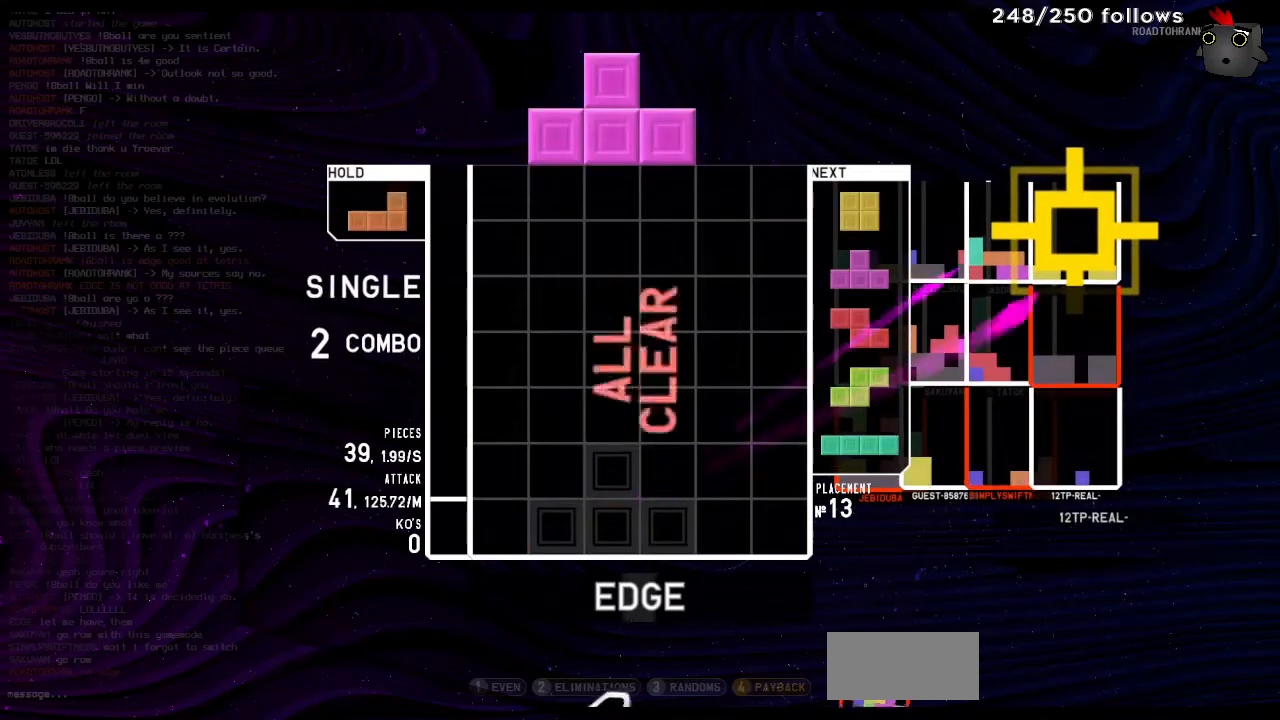
{"keys": [], "events": []}
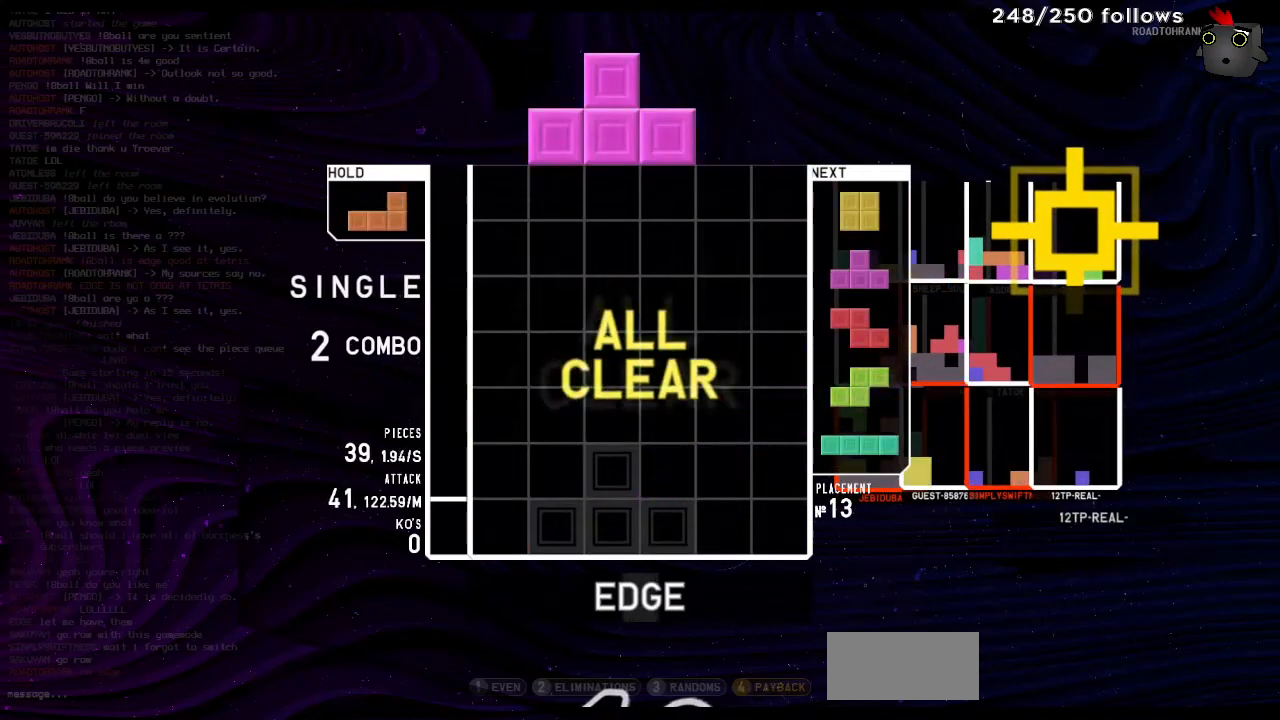
{"keys": ["harddrop"], "events": [[100, "left", "down"], [233, "rotatecw", "down"], [333, "rotatecw", "up"], [400, "harddrop", "down"], [400, "left", "up"]]}
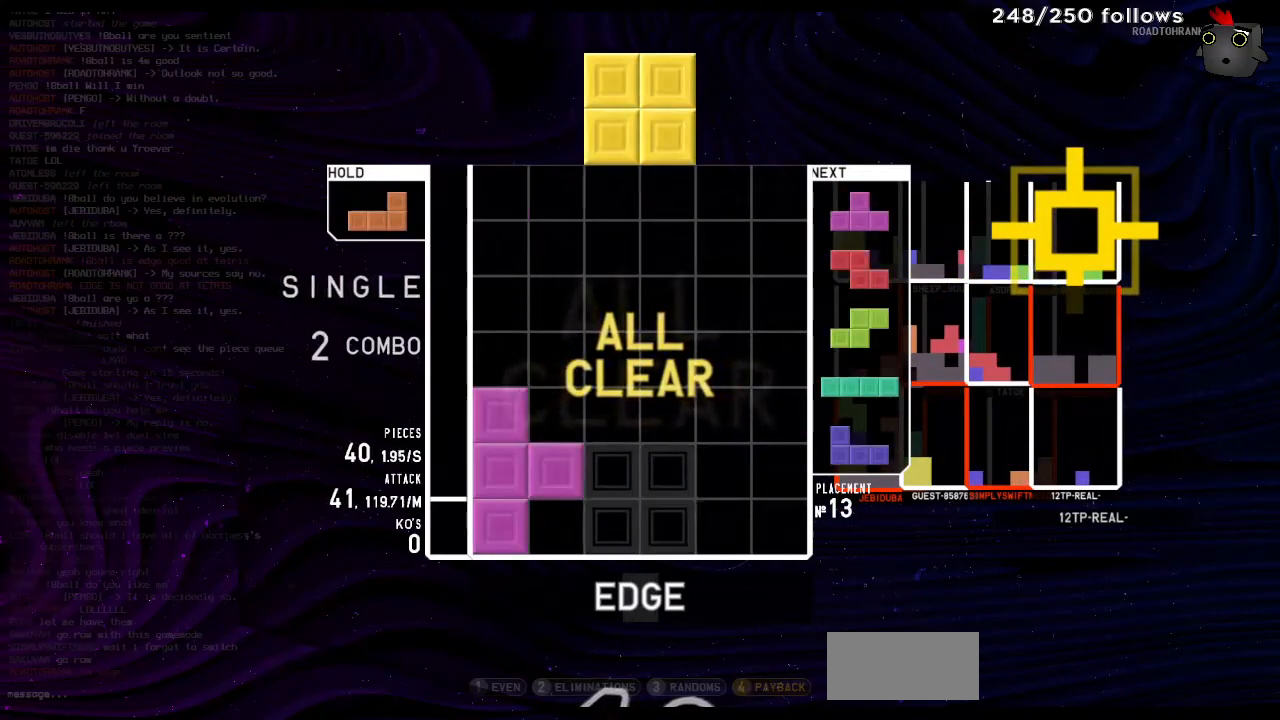
{"keys": [], "events": [[33, "right", "down"], [67, "harddrop", "up"], [200, "right", "up"], [267, "harddrop", "down"], [367, "rotateccw", "down"], [400, "right", "down"], [433, "harddrop", "up"], [433, "right", "up"], [500, "rotateccw", "up"]]}
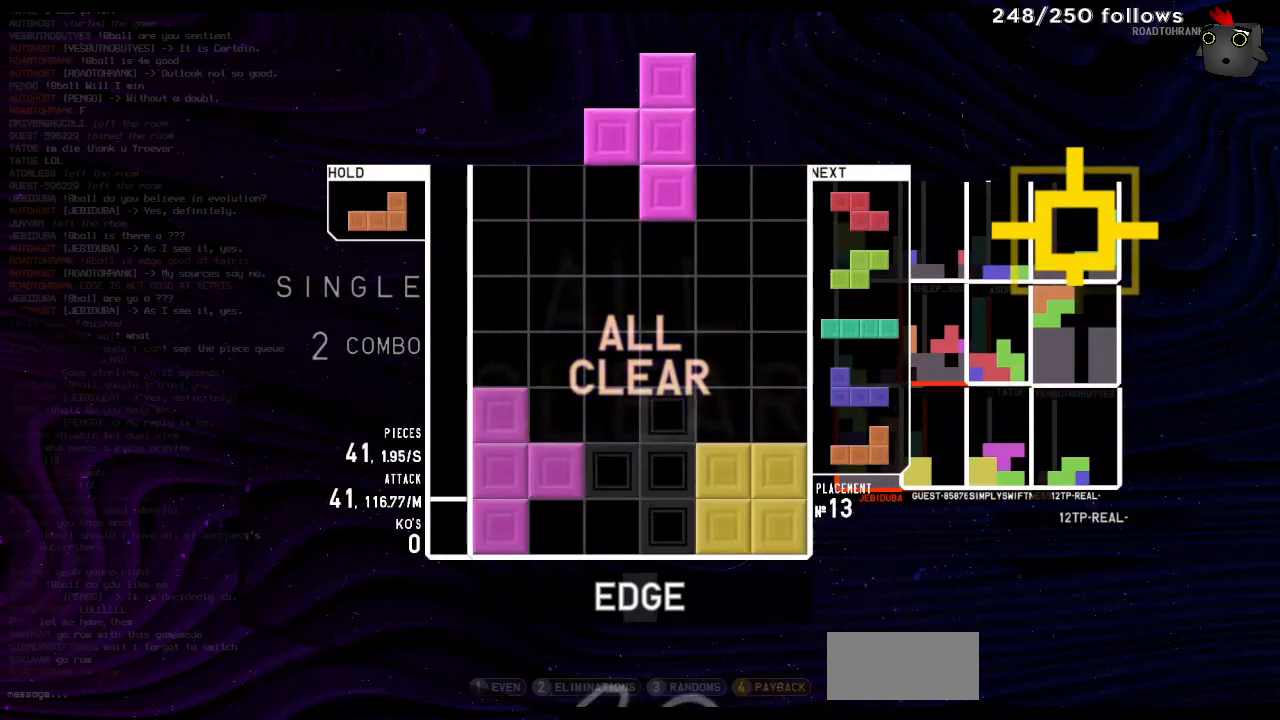
{"keys": ["harddrop"], "events": [[67, "softdrop", "down"], [333, "rotatecw", "down"], [400, "rotatecw", "up"], [400, "softdrop", "up"], [467, "harddrop", "down"]]}
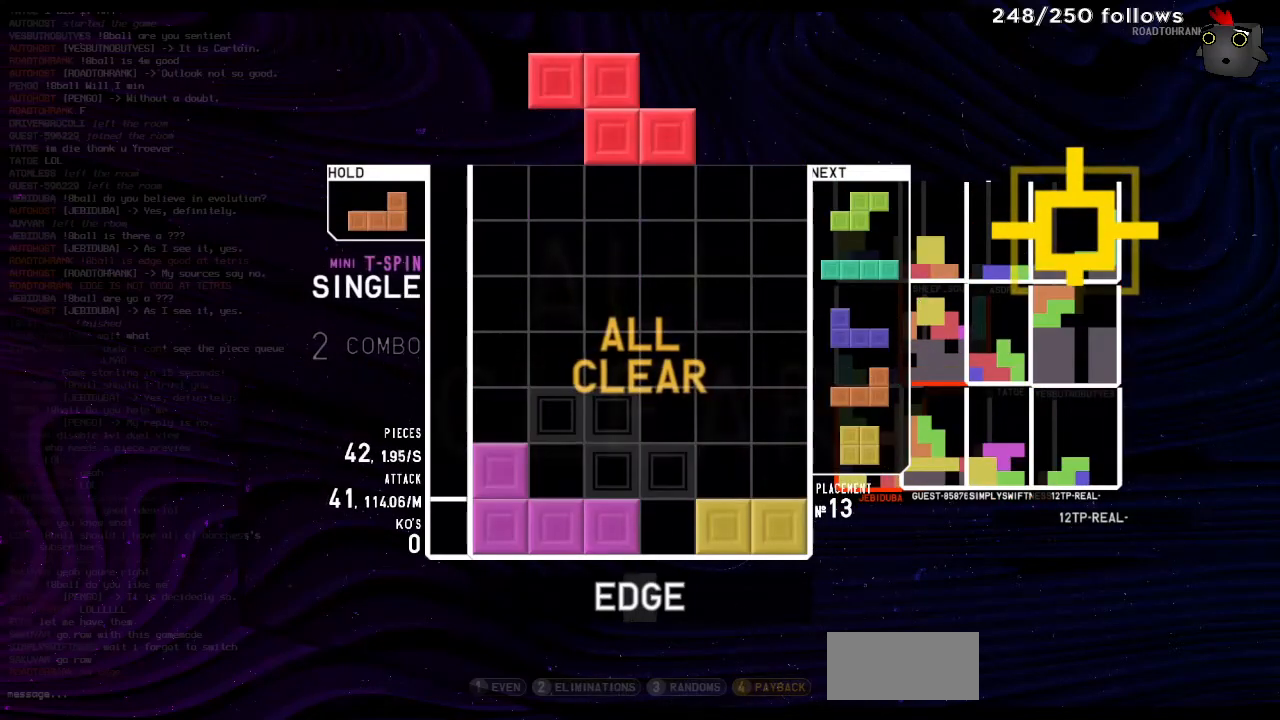
{"keys": [], "events": [[67, "harddrop", "up"], [300, "left", "down"], [433, "left", "up"]]}
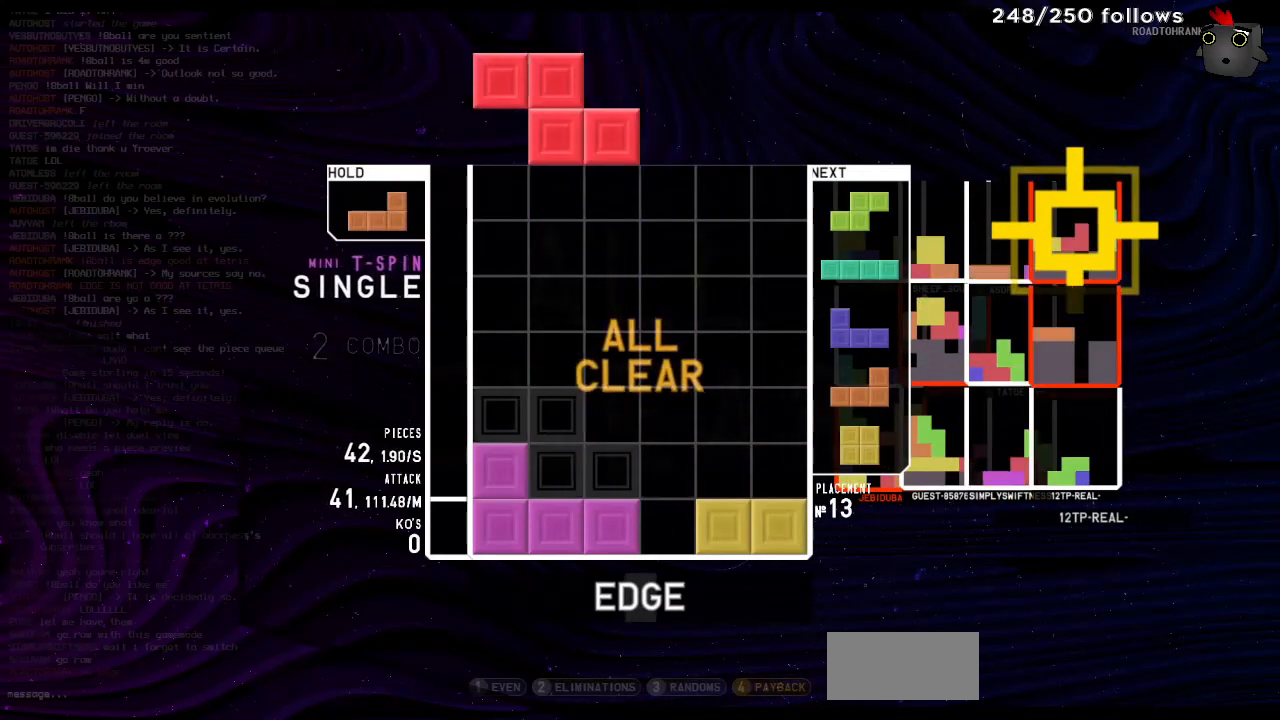
{"keys": [], "events": [[67, "harddrop", "down"], [133, "hold", "down"], [200, "harddrop", "up"], [200, "rotateccw", "down"], [267, "right", "down"], [300, "hold", "up"], [333, "rotateccw", "up"], [367, "right", "up"]]}
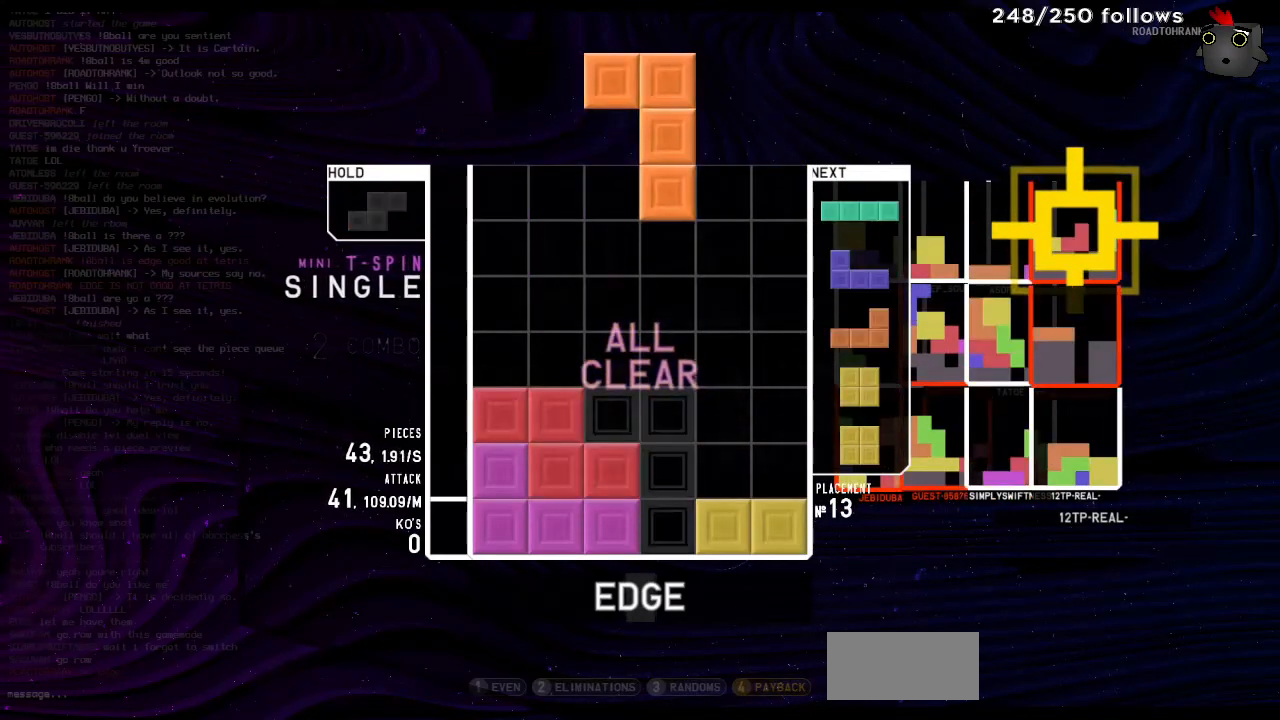
{"keys": ["harddrop"], "events": [[433, "harddrop", "down"]]}
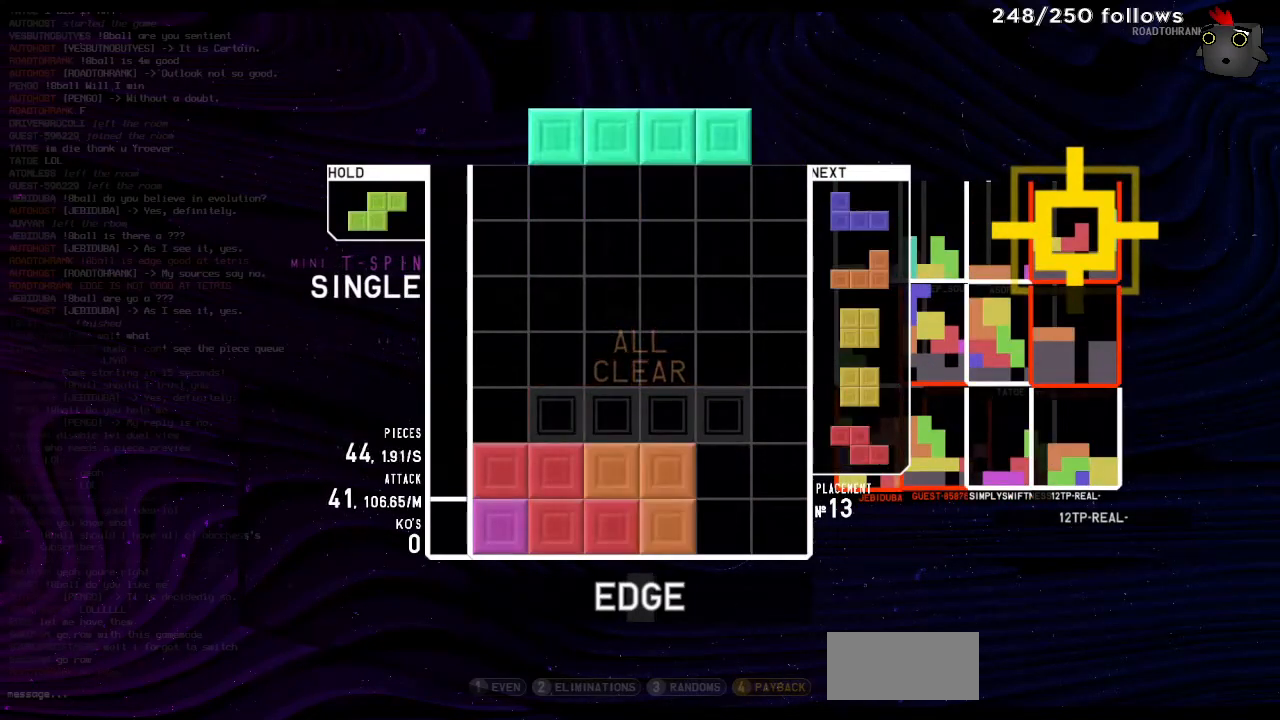
{"keys": ["rotatecw"], "events": [[33, "right", "down"], [100, "harddrop", "up"], [100, "rotatecw", "down"], [200, "right", "up"], [200, "rotatecw", "up"], [267, "harddrop", "down"], [300, "right", "down"], [333, "rotatecw", "down"], [367, "right", "up"], [400, "harddrop", "up"], [400, "rotatecw", "up"], [500, "rotatecw", "down"]]}
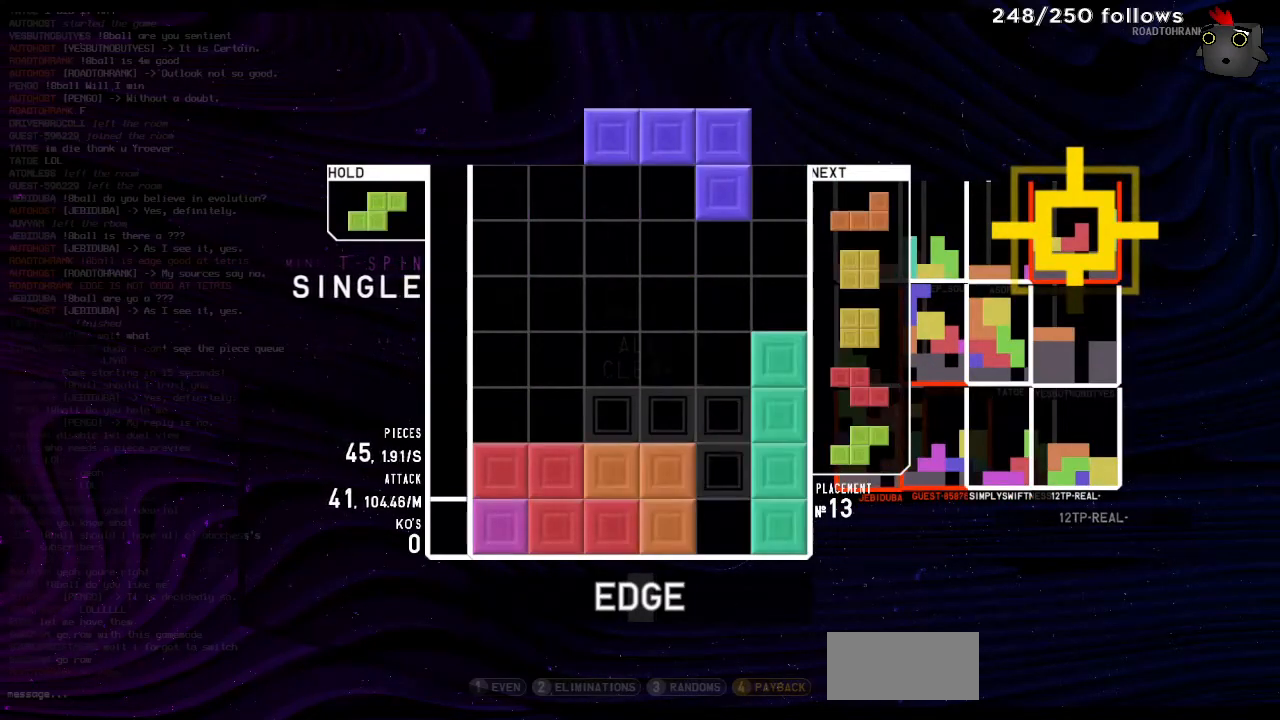
{"keys": [], "events": [[67, "rotatecw", "up"], [233, "harddrop", "down"], [333, "left", "down"], [400, "harddrop", "up"], [400, "rotatecw", "down"], [467, "rotatecw", "up"], [500, "left", "up"]]}
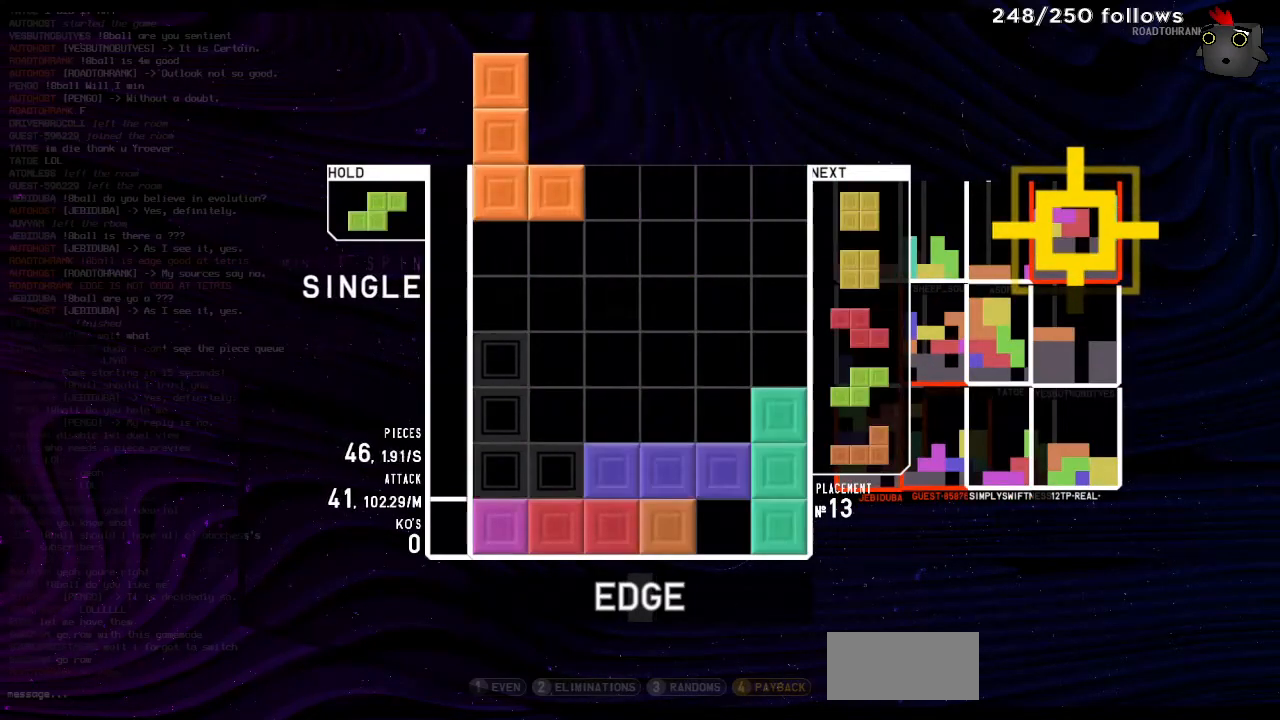
{"keys": ["hold", "left"], "events": [[33, "harddrop", "down"], [133, "hold", "down"], [167, "harddrop", "up"], [200, "right", "down"], [233, "rotatecw", "down"], [267, "hold", "up"], [267, "rotatecw", "up"], [300, "right", "up"], [367, "harddrop", "down"], [400, "hold", "down"], [500, "harddrop", "up"], [500, "left", "down"]]}
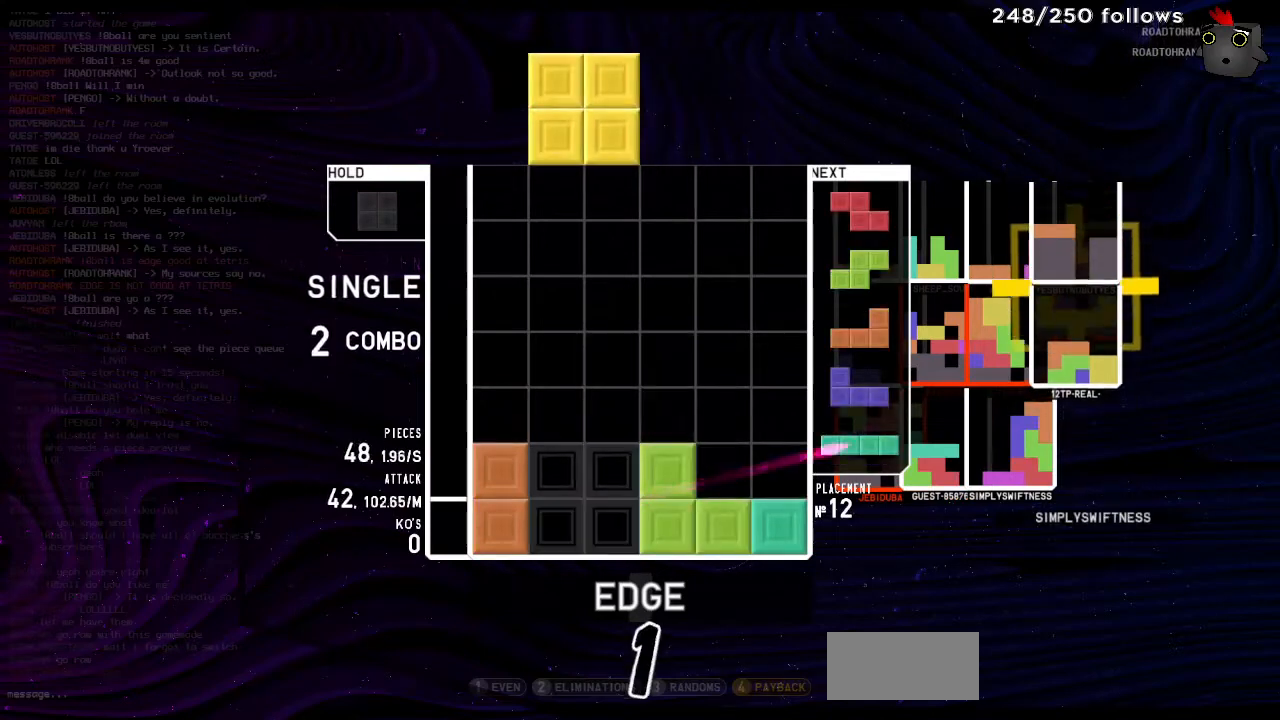
{"keys": ["hold", "right"], "events": [[33, "hold", "up"], [67, "left", "up"], [267, "harddrop", "down"], [367, "harddrop", "up"], [367, "hold", "down"], [367, "right", "down"]]}
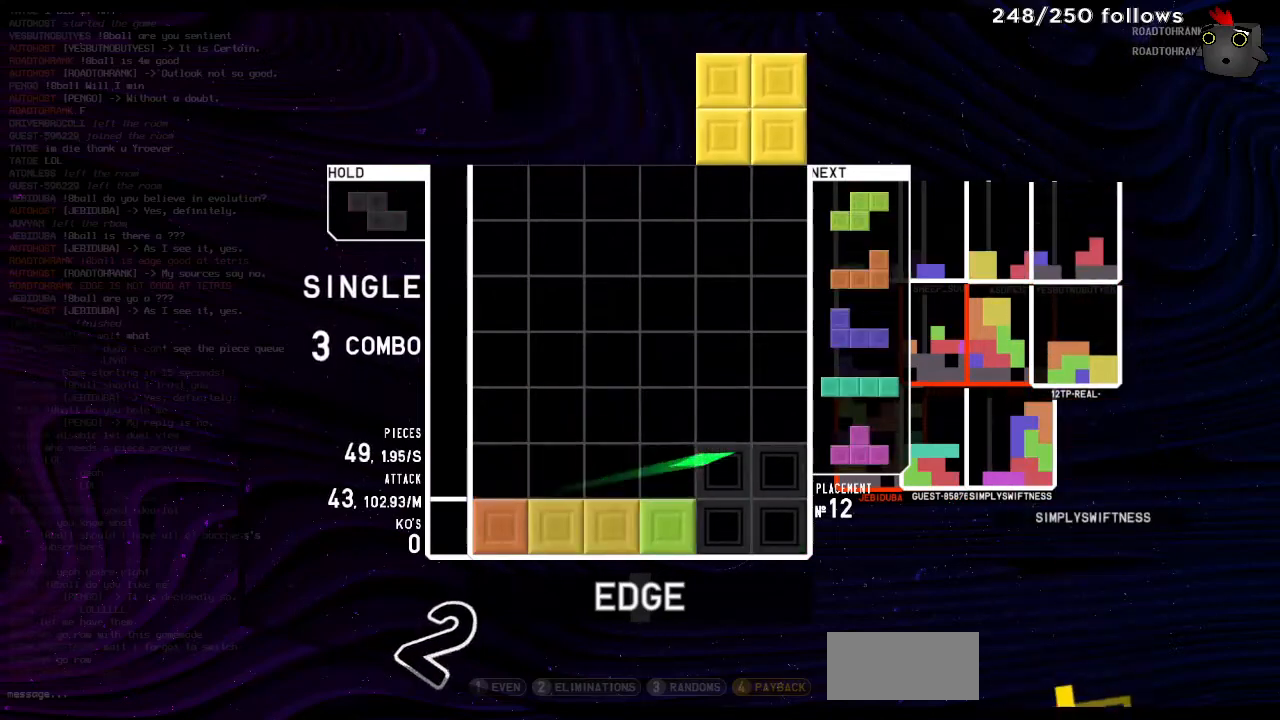
{"keys": ["harddrop"], "events": [[33, "hold", "up"], [67, "right", "up"], [133, "harddrop", "down"], [267, "harddrop", "up"], [333, "right", "down"], [433, "right", "up"], [467, "harddrop", "down"]]}
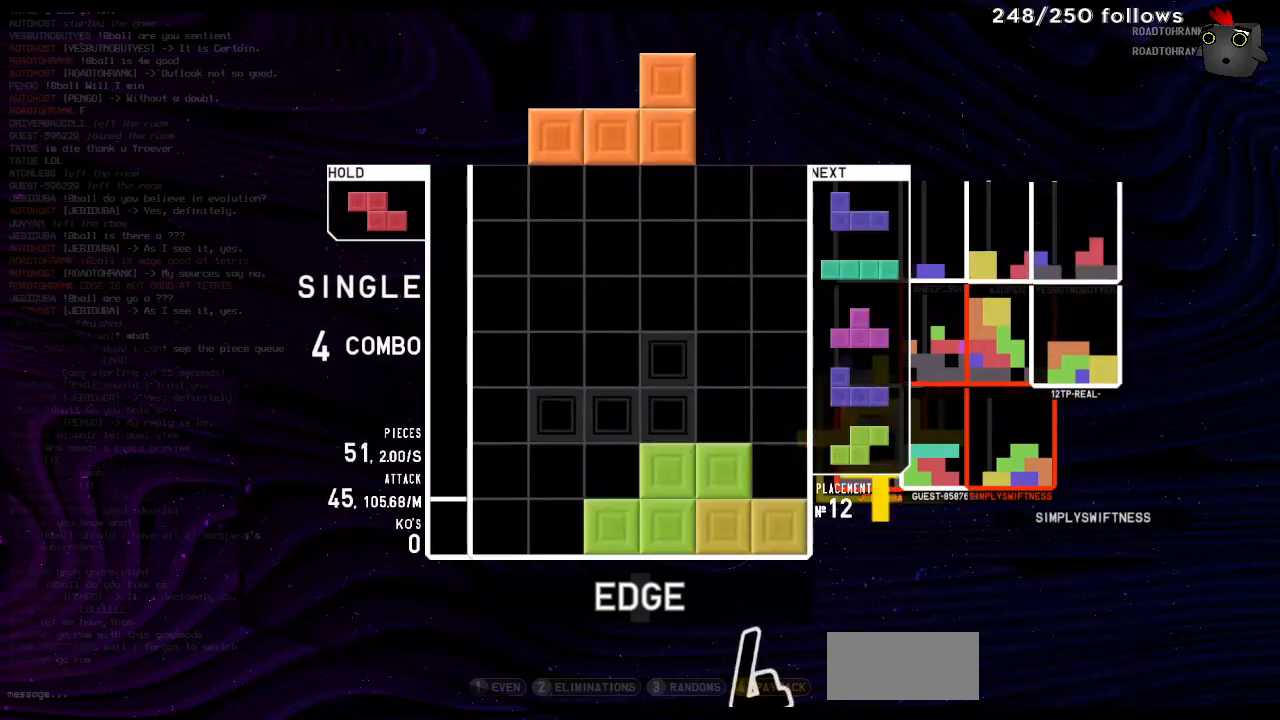
{"keys": ["right", "rotatecw"], "events": [[33, "hold", "down"], [67, "harddrop", "up"], [100, "rotatecw", "down"], [133, "left", "down"], [167, "hold", "up"], [200, "left", "up"], [200, "rotatecw", "up"], [300, "harddrop", "down"], [467, "harddrop", "up"], [467, "right", "down"], [500, "rotatecw", "down"]]}
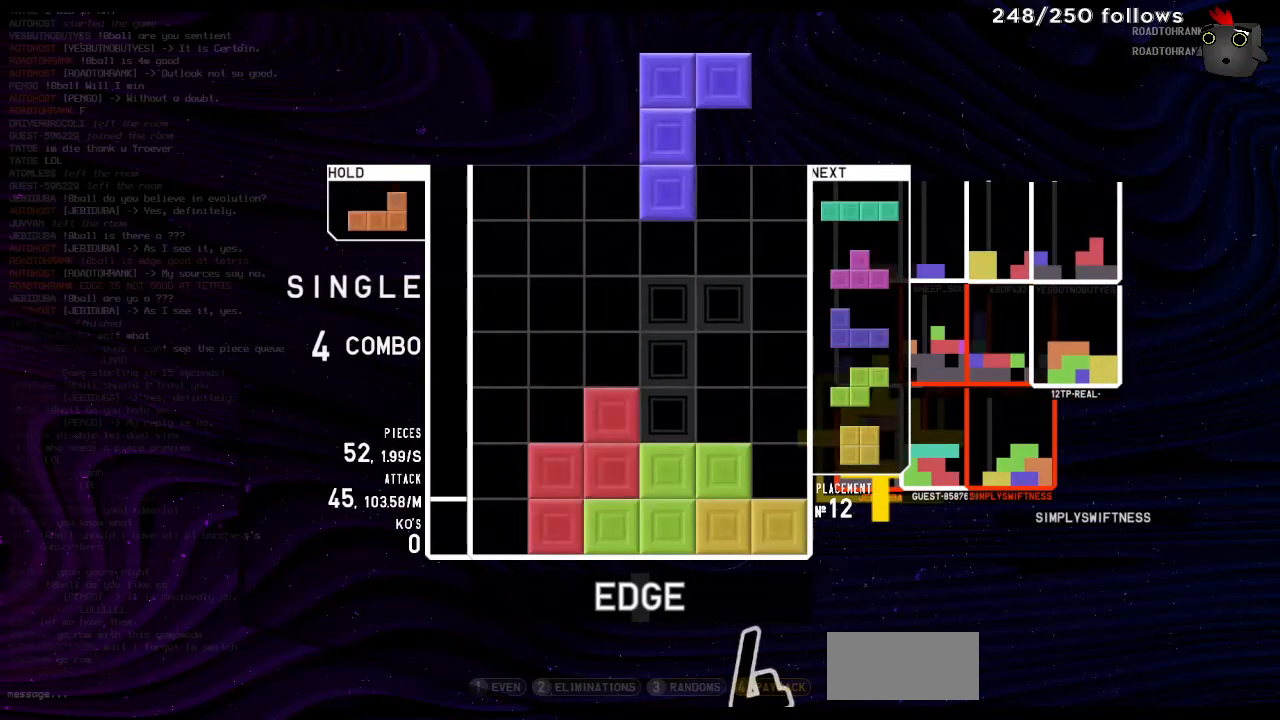
{"keys": ["rotatecw"], "events": [[33, "rotatecw", "up"], [133, "rotatecw", "down"], [167, "right", "up"], [200, "harddrop", "down"], [200, "rotatecw", "up"], [267, "hold", "down"], [333, "harddrop", "up"], [333, "rotatecw", "down"], [367, "rotatecw", "up"], [400, "hold", "up"], [467, "rotatecw", "down"]]}
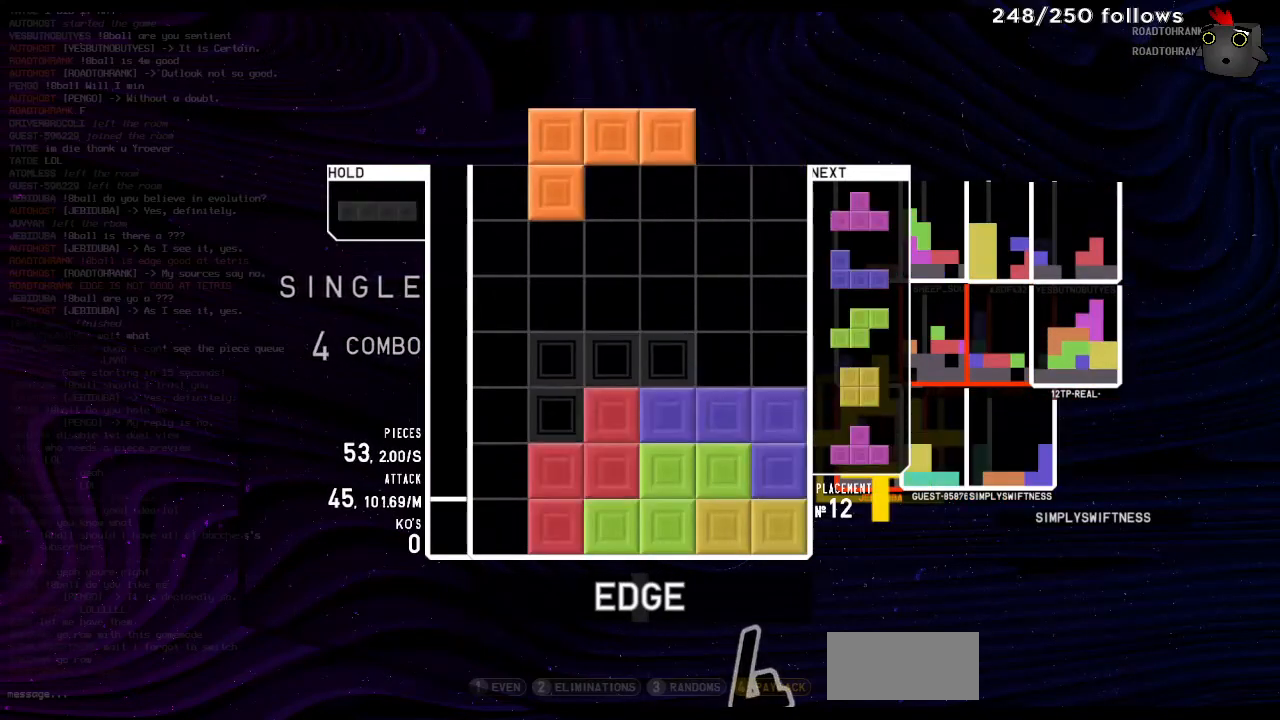
{"keys": [], "events": [[67, "harddrop", "down"], [67, "rotatecw", "up"], [200, "harddrop", "up"]]}